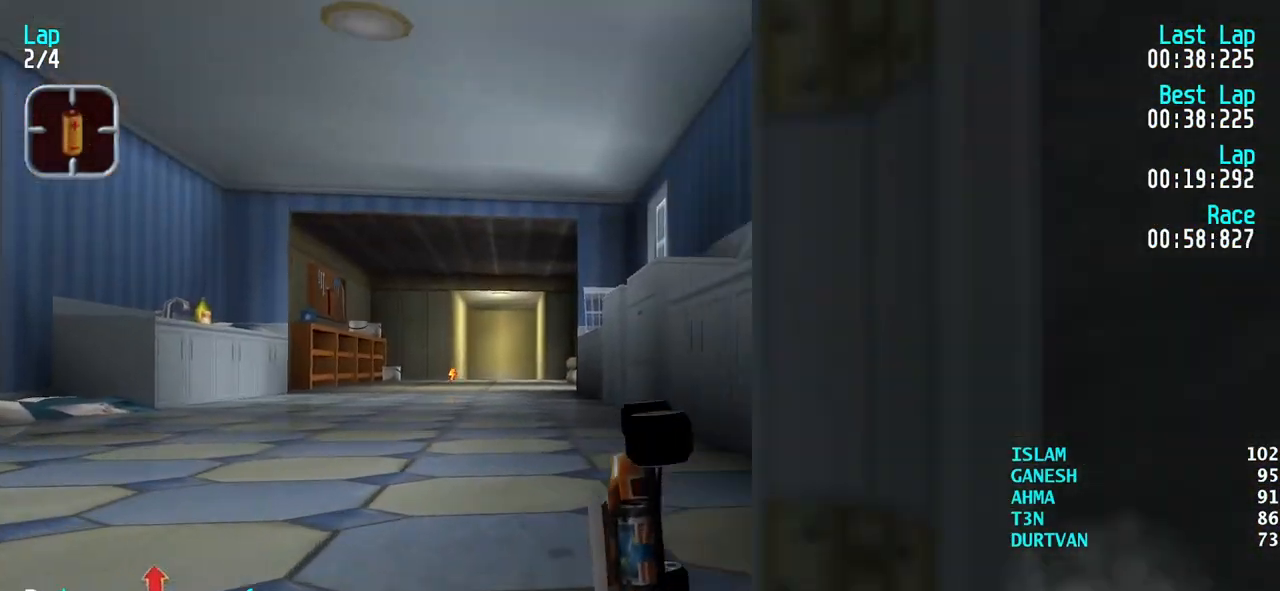
Gameplay with keyboard; each line is a JSON object with the keys held at the frame after it. "events" lists presses ("down") and releases ("up") of "down", "left", "right" and "up" between this image and that frame as [ms after this image, input, new state], when the widget could be followed in between. No other keys are recorded. Mouse input is not recorded.
{"keys": ["left", "up"], "events": [[333, "left", "down"]]}
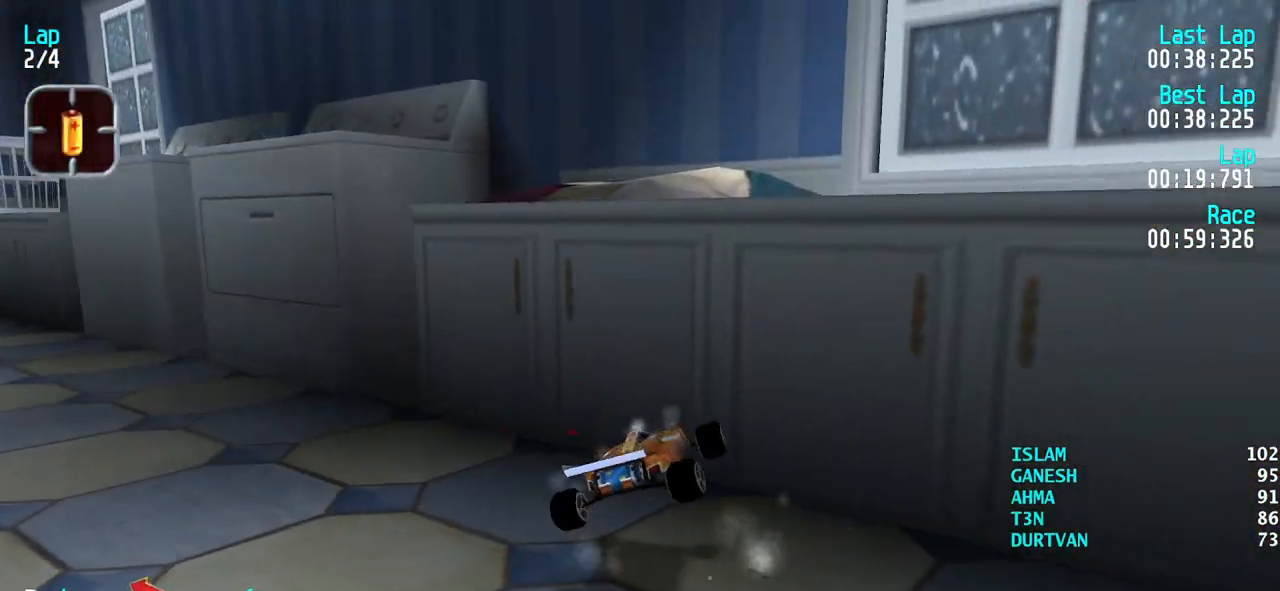
{"keys": ["left", "up"], "events": []}
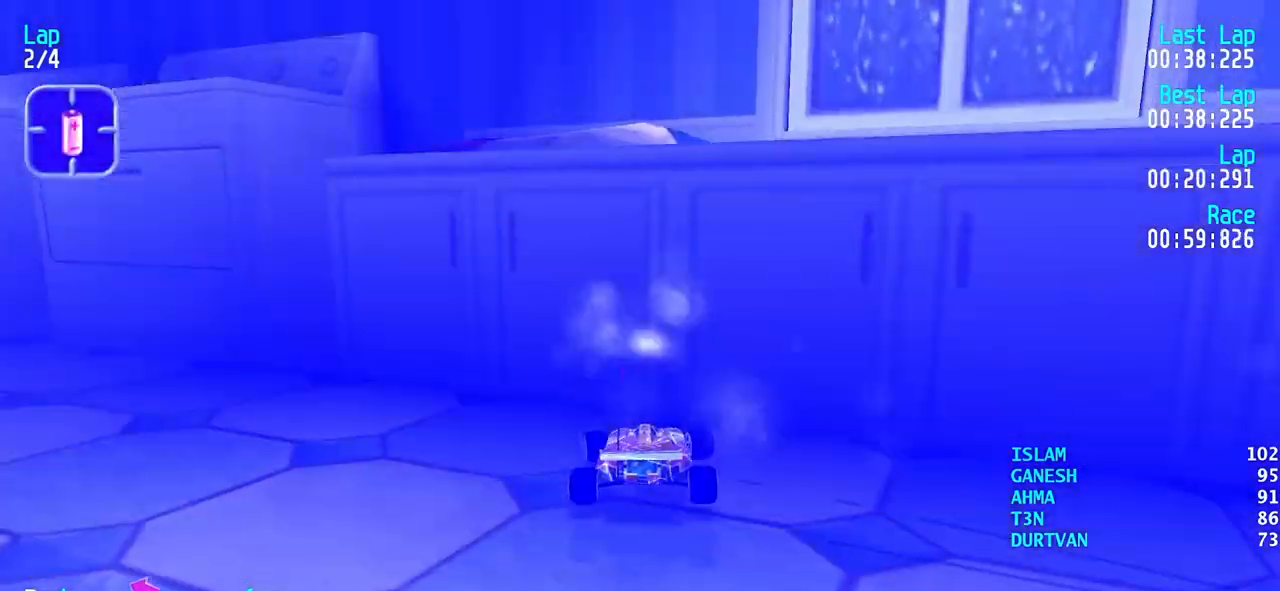
{"keys": ["left", "up"], "events": []}
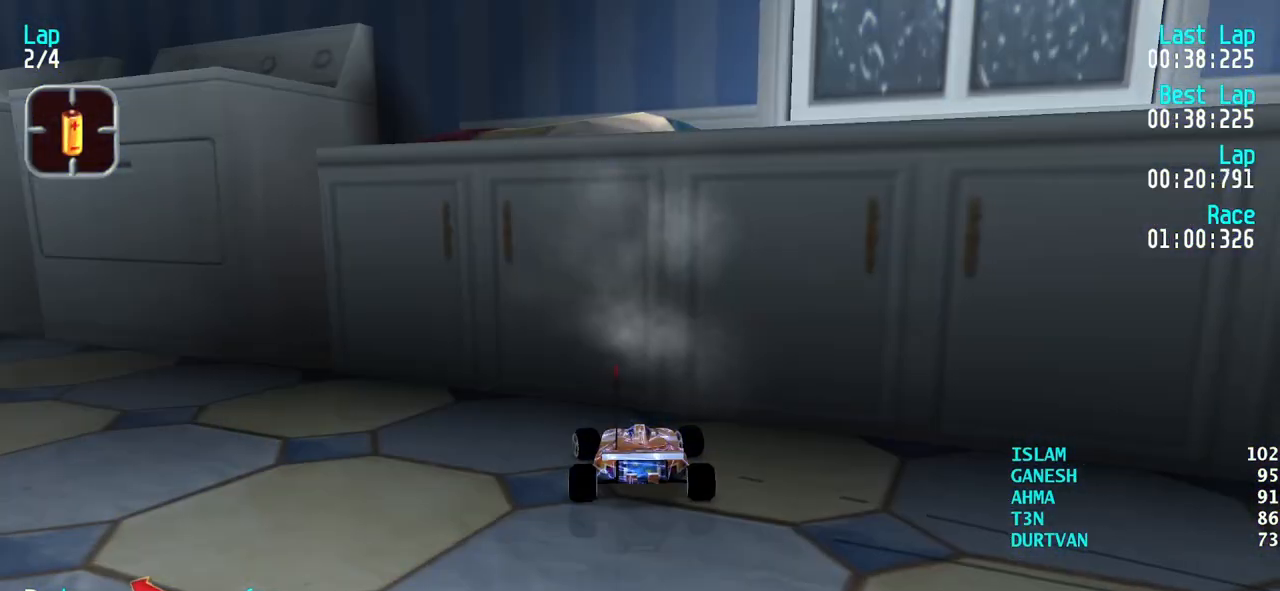
{"keys": ["left", "up"], "events": []}
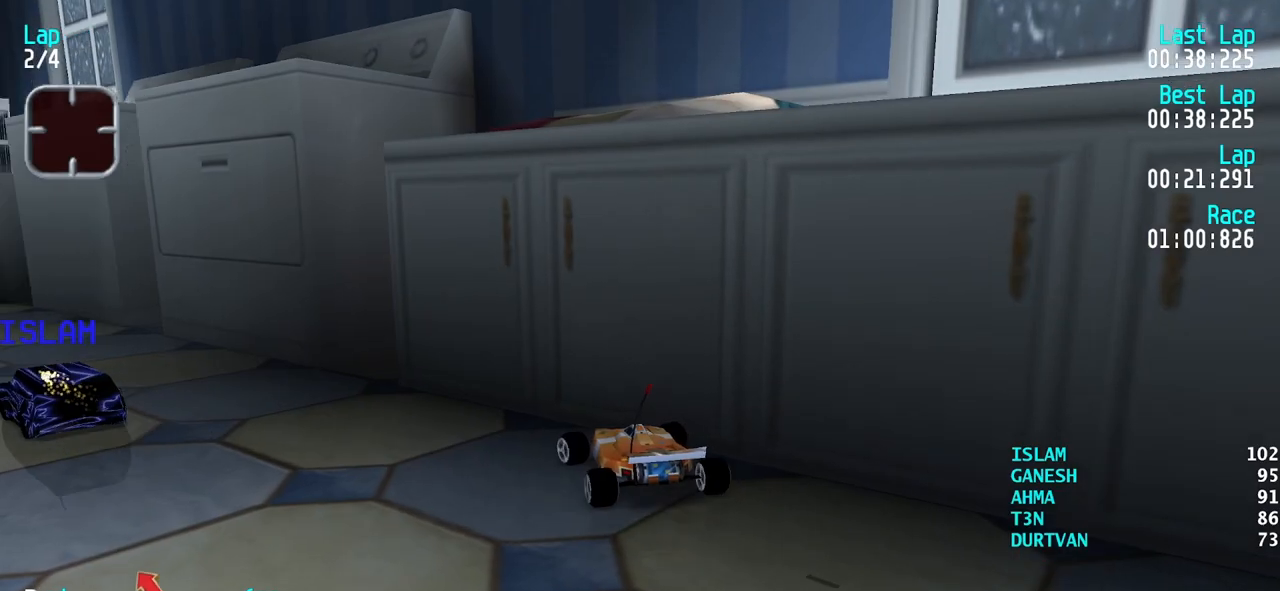
{"keys": ["up"], "events": [[217, "left", "up"], [300, "left", "down"], [500, "left", "up"]]}
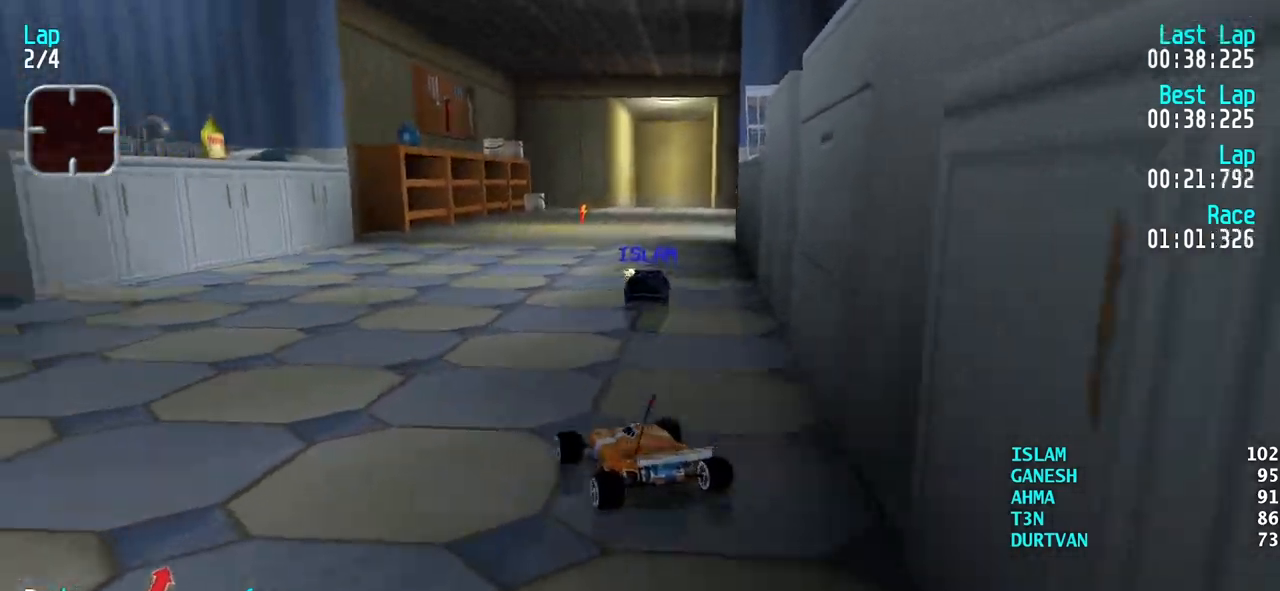
{"keys": ["up"], "events": [[83, "right", "down"], [283, "right", "up"], [317, "right", "down"], [467, "right", "up"]]}
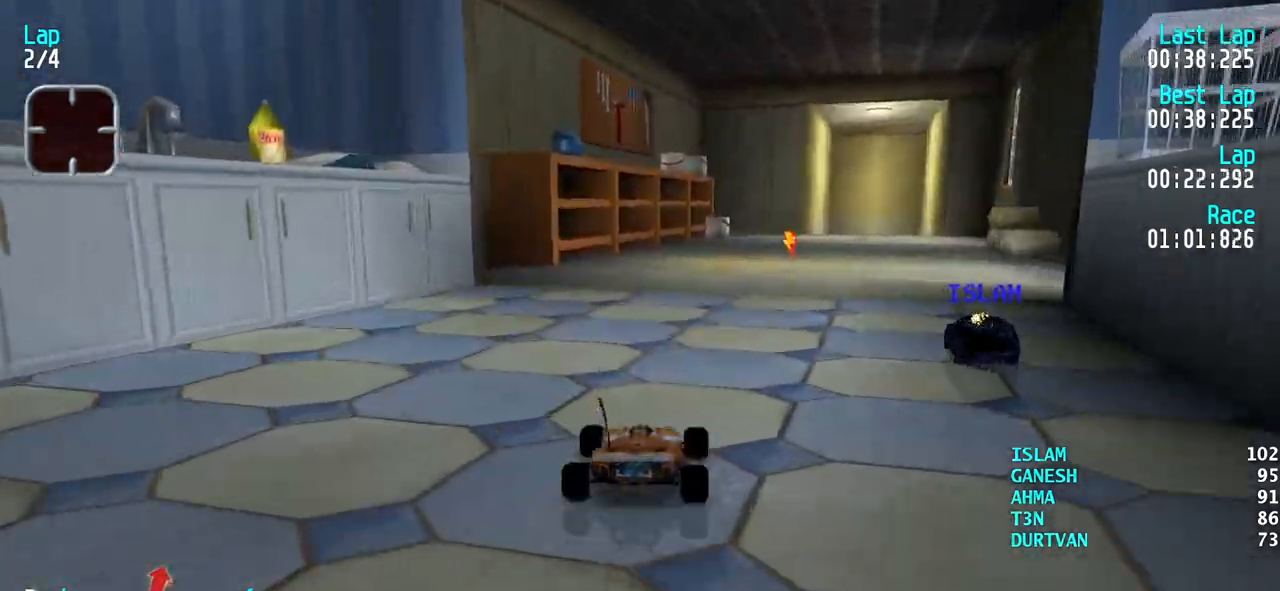
{"keys": ["up"], "events": [[50, "right", "down"], [150, "right", "up"], [200, "right", "down"], [333, "right", "up"], [383, "right", "down"], [483, "right", "up"]]}
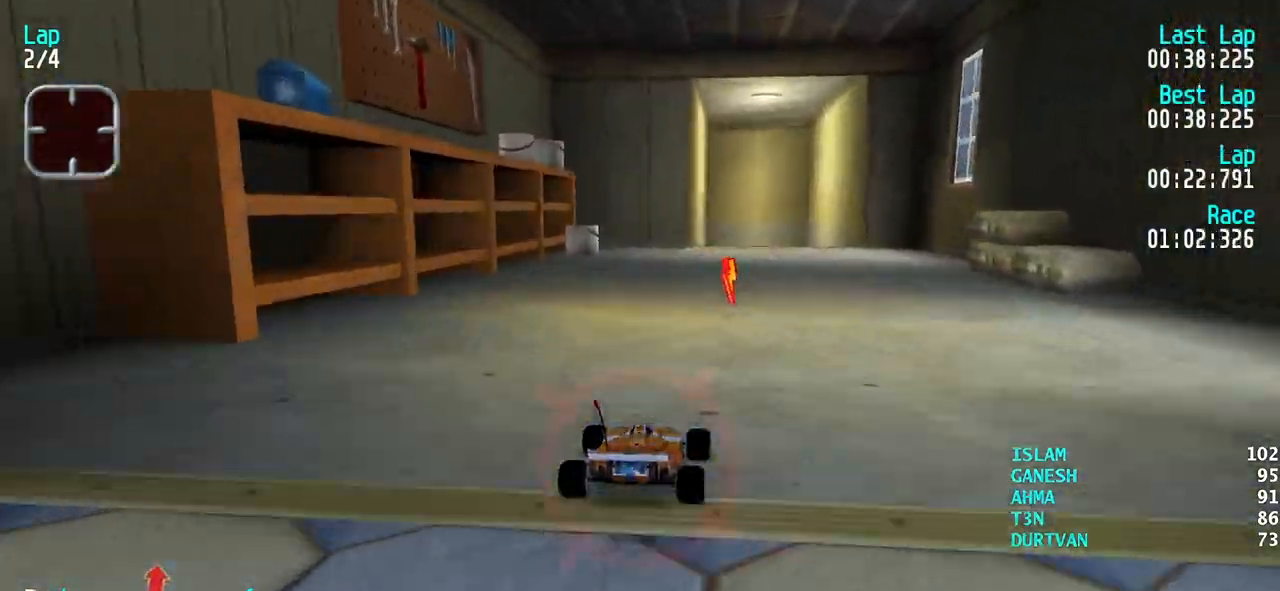
{"keys": ["up"], "events": [[67, "right", "down"], [167, "right", "up"], [217, "right", "down"], [300, "right", "up"]]}
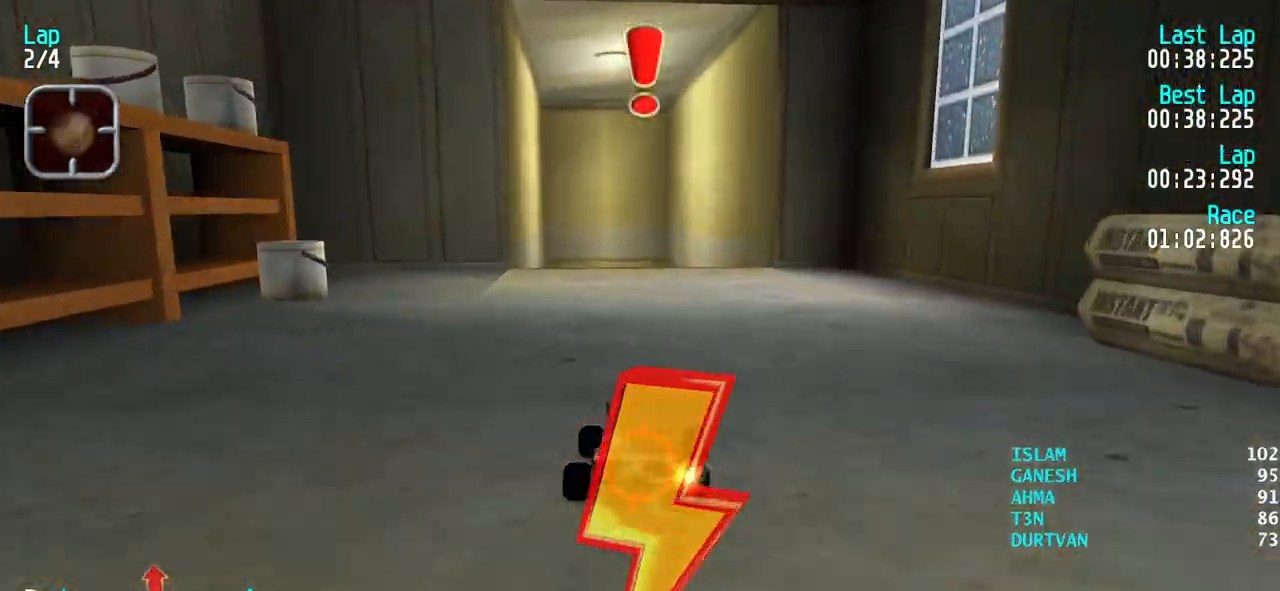
{"keys": ["up"], "events": [[267, "left", "down"], [317, "left", "up"]]}
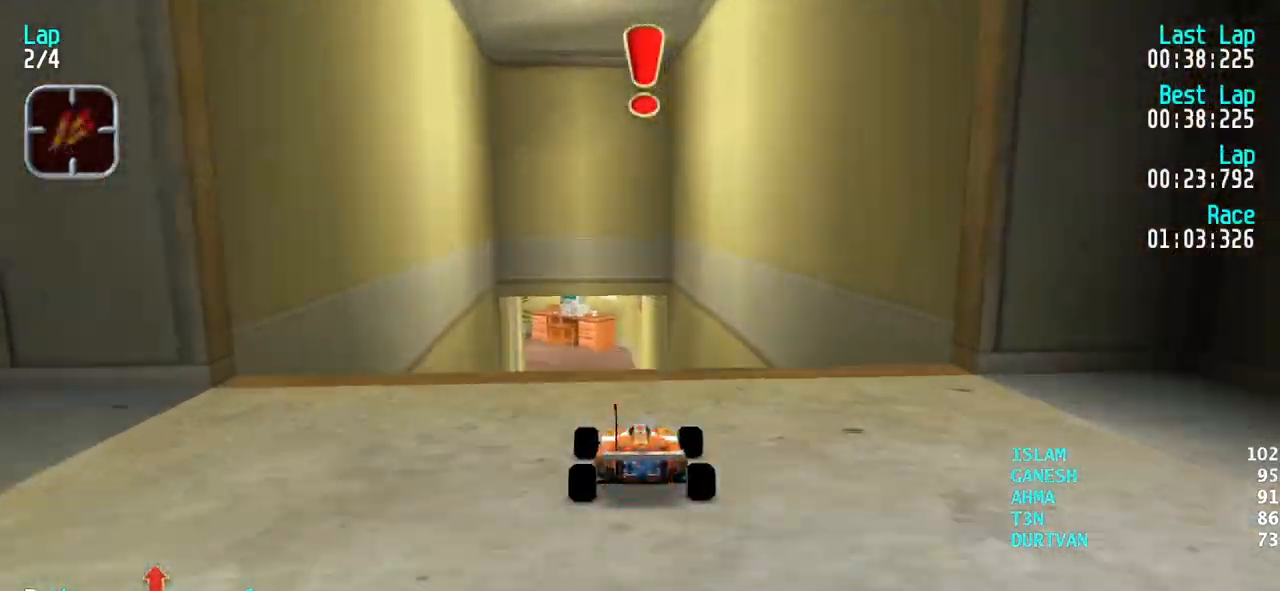
{"keys": [], "events": [[100, "up", "up"]]}
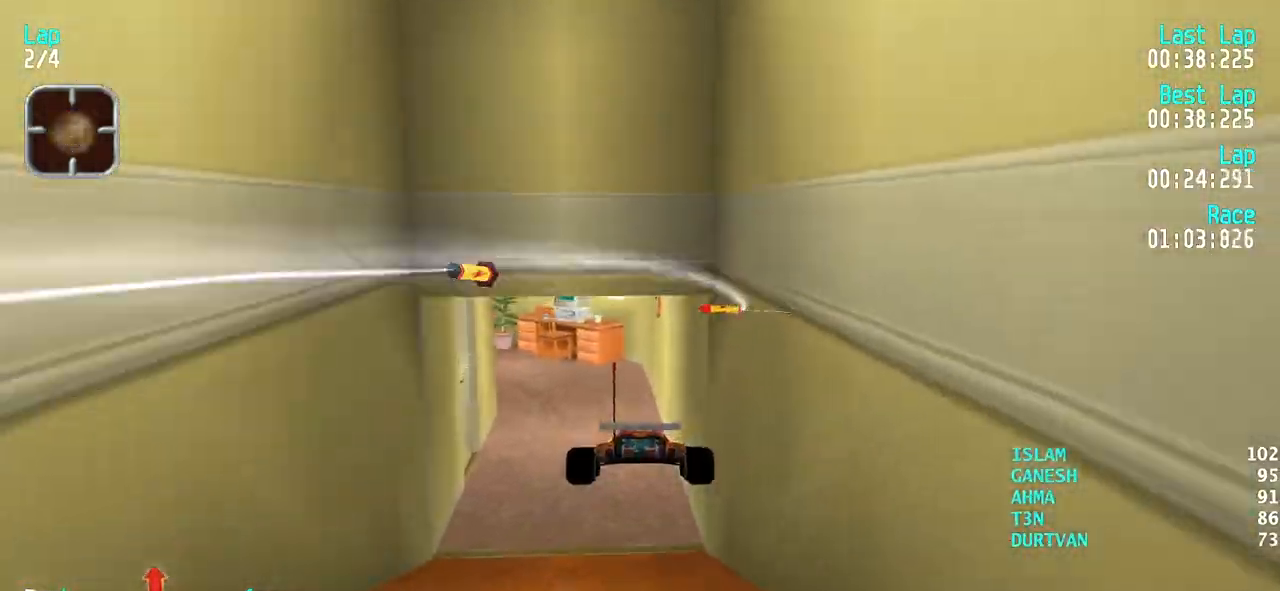
{"keys": ["down"], "events": [[267, "down", "down"]]}
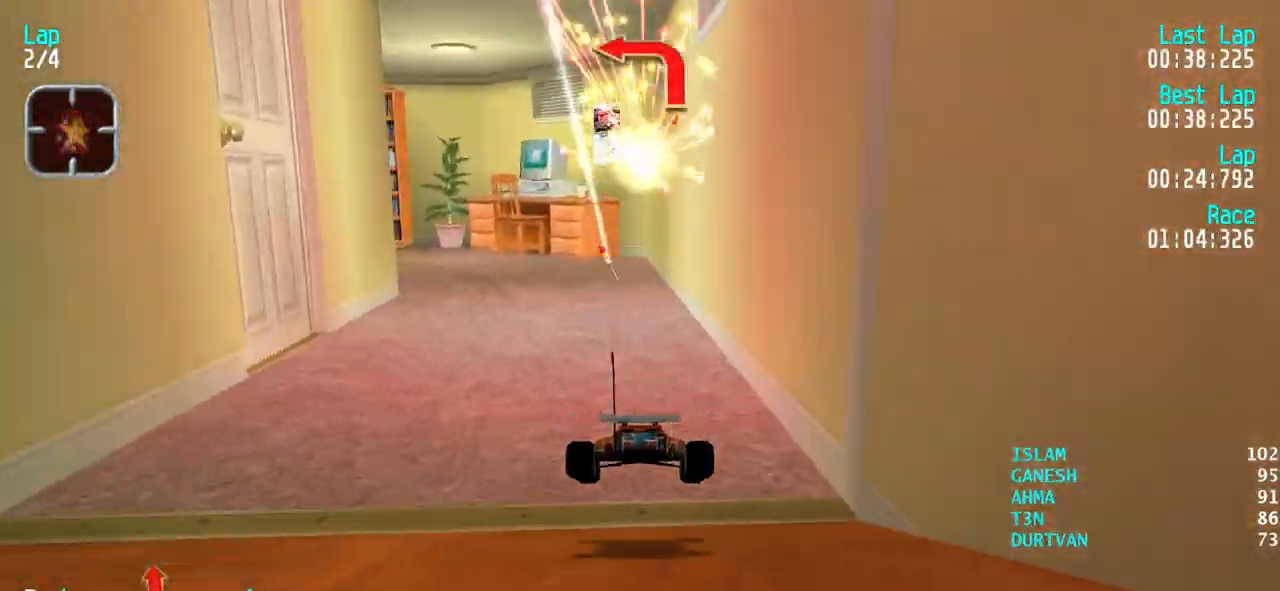
{"keys": ["left", "up"], "events": [[83, "down", "up"], [133, "left", "down"], [233, "up", "down"]]}
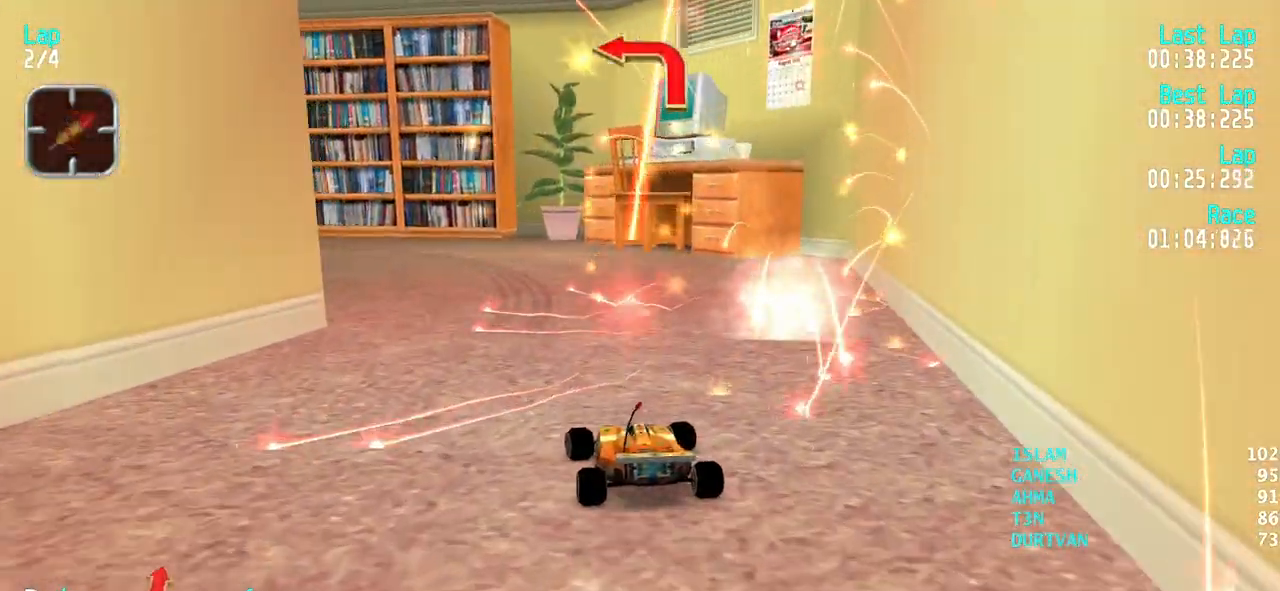
{"keys": ["left", "up"], "events": [[100, "up", "up"], [283, "up", "down"], [383, "left", "up"], [433, "left", "down"]]}
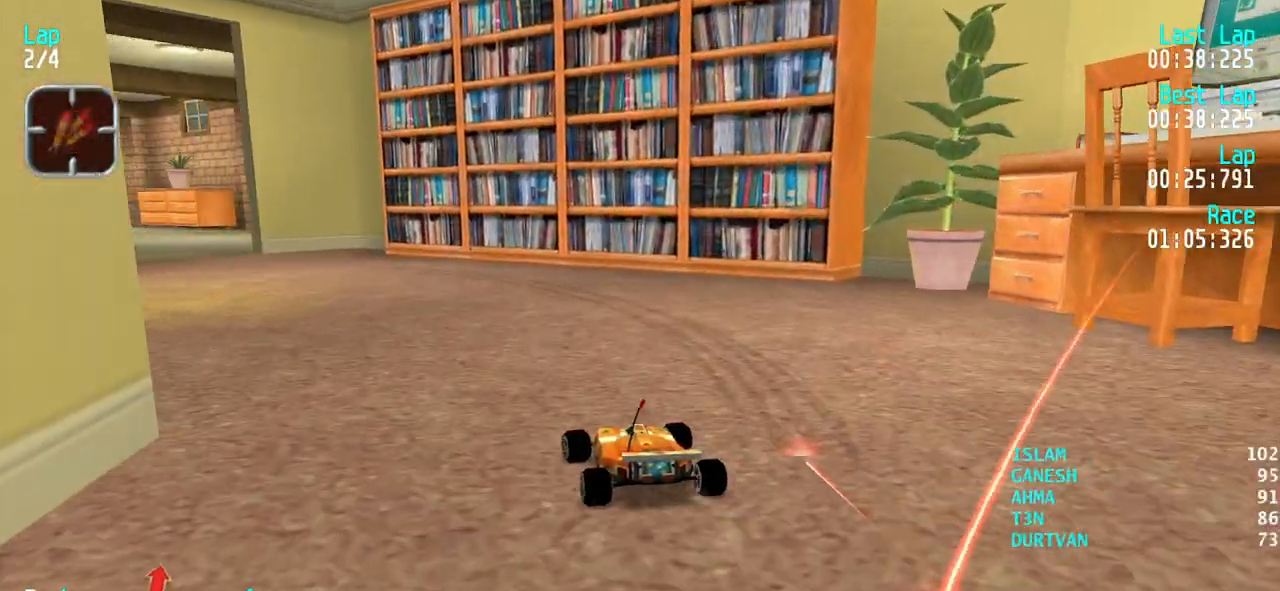
{"keys": ["left", "up"], "events": [[350, "left", "up"], [450, "left", "down"]]}
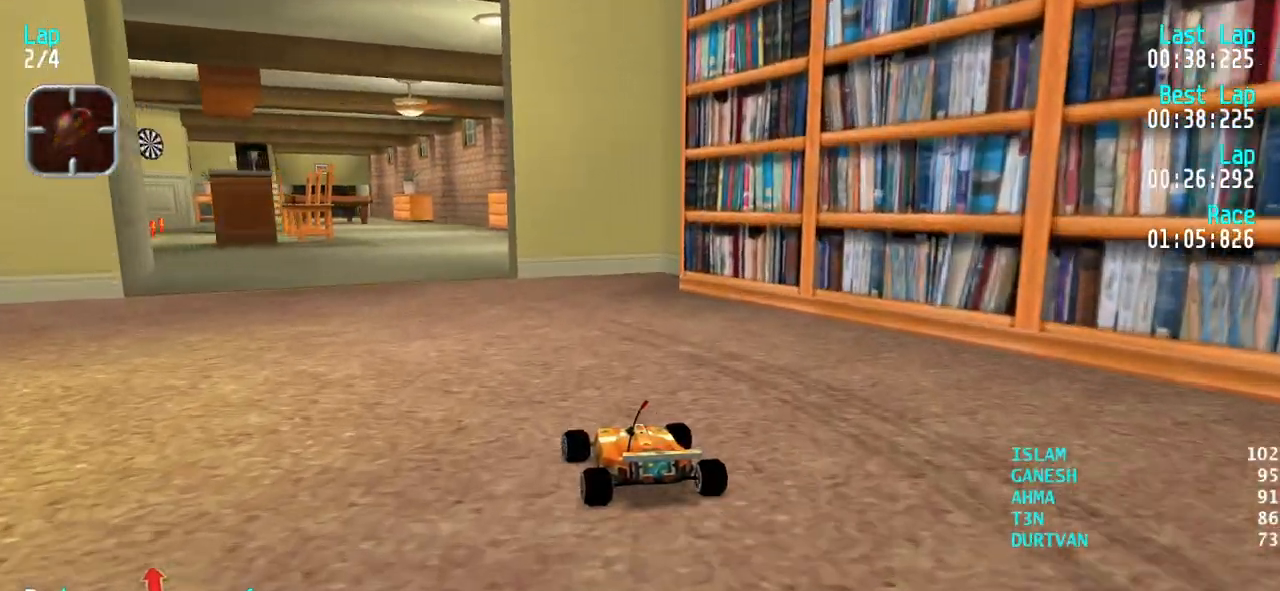
{"keys": ["up"], "events": [[83, "left", "up"], [133, "left", "down"], [183, "left", "up"]]}
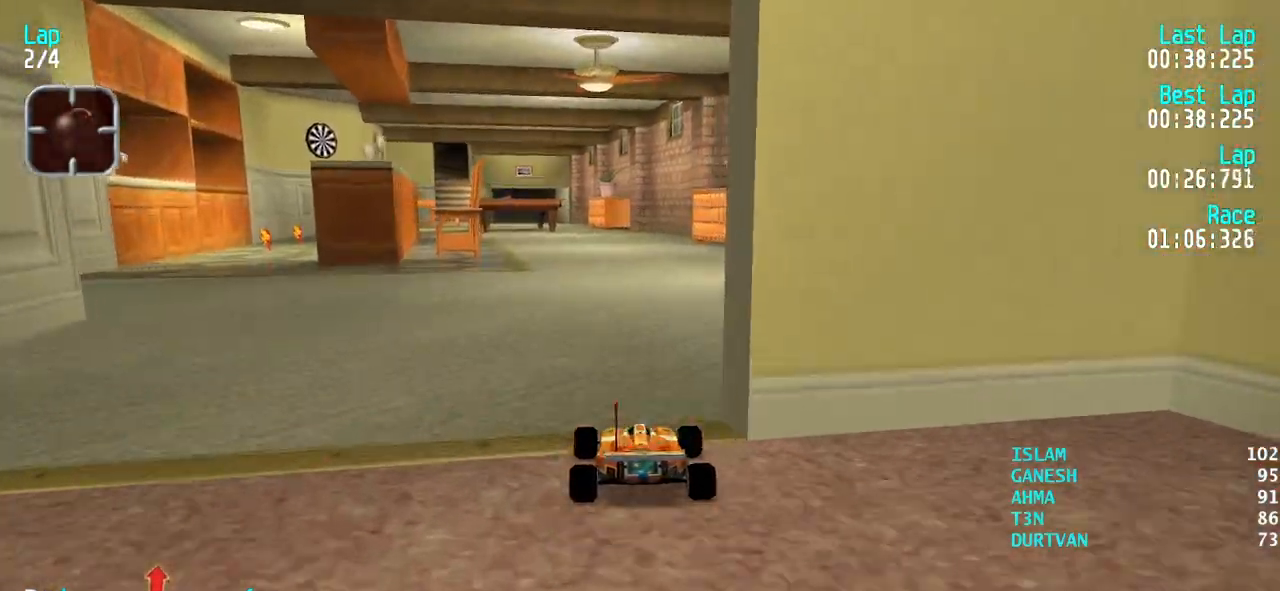
{"keys": ["left", "up"], "events": [[50, "left", "down"], [100, "left", "up"], [433, "left", "down"]]}
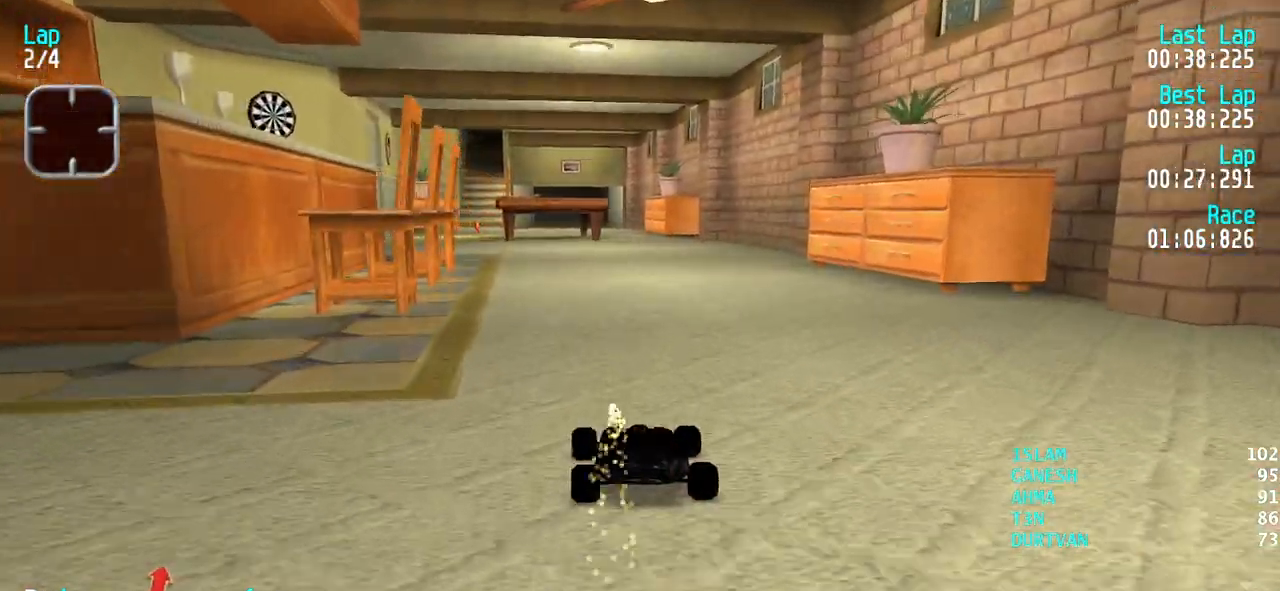
{"keys": ["left", "up"], "events": [[33, "left", "up"], [117, "left", "down"], [267, "left", "up"], [300, "left", "down"], [400, "left", "up"], [500, "left", "down"]]}
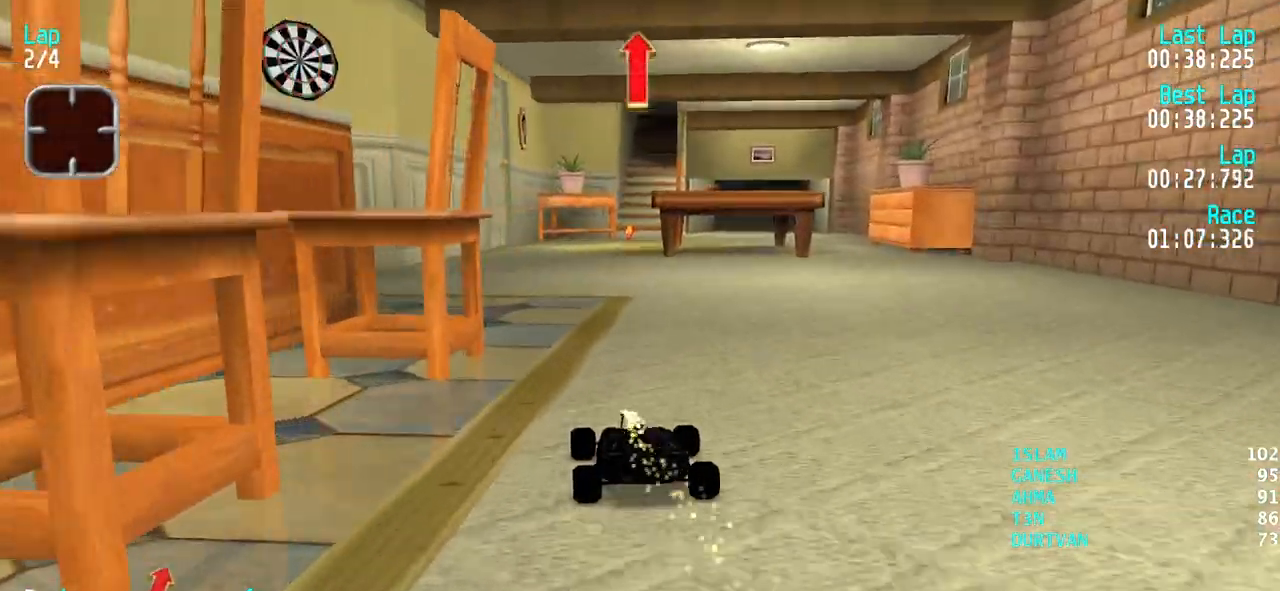
{"keys": ["right", "up"], "events": [[33, "left", "up"], [283, "right", "down"], [367, "right", "up"], [467, "right", "down"]]}
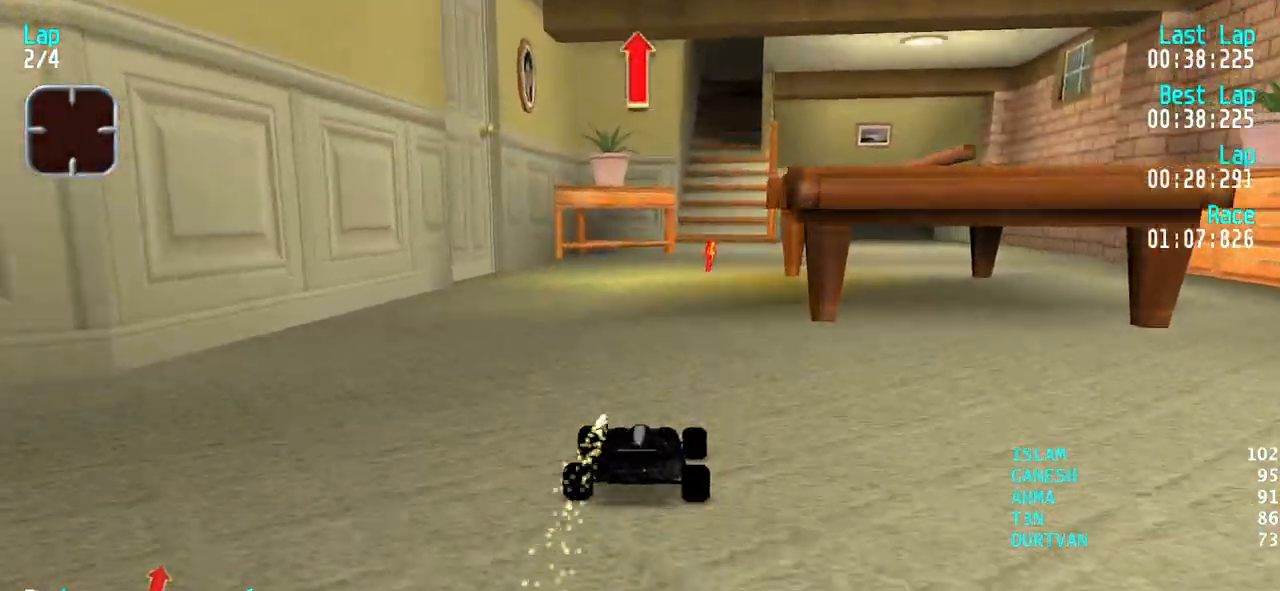
{"keys": ["right", "up"], "events": [[50, "right", "up"], [100, "right", "down"], [250, "right", "up"], [283, "right", "down"], [433, "right", "up"], [483, "right", "down"]]}
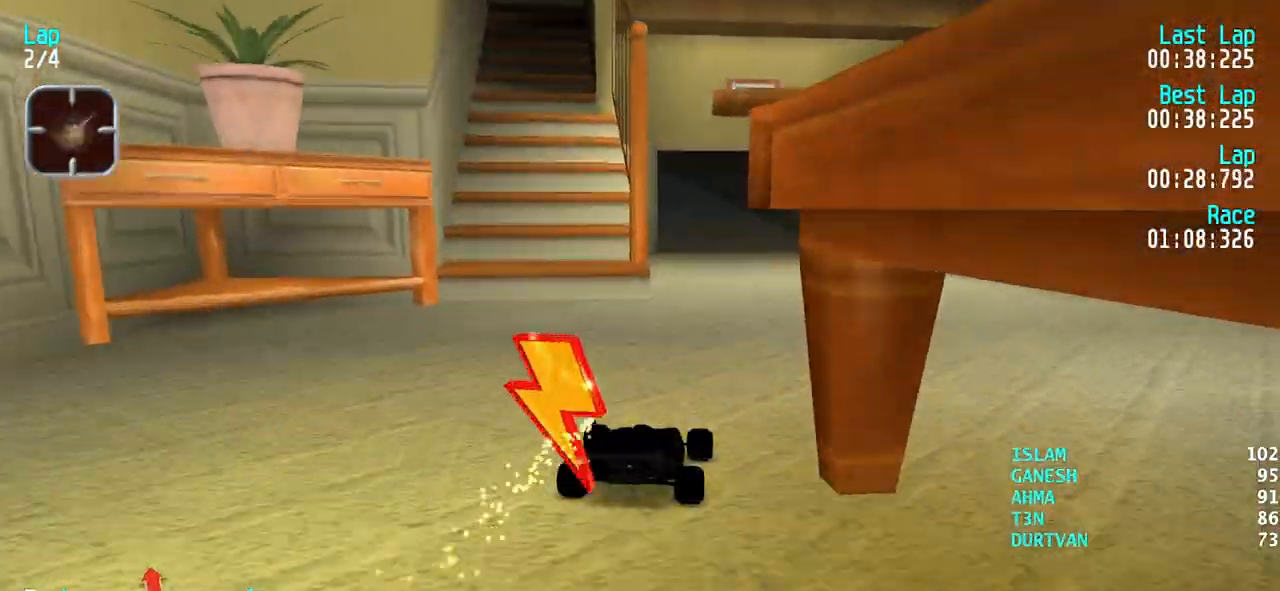
{"keys": ["left", "up"], "events": [[67, "right", "up"], [300, "left", "down"], [400, "left", "up"], [500, "left", "down"]]}
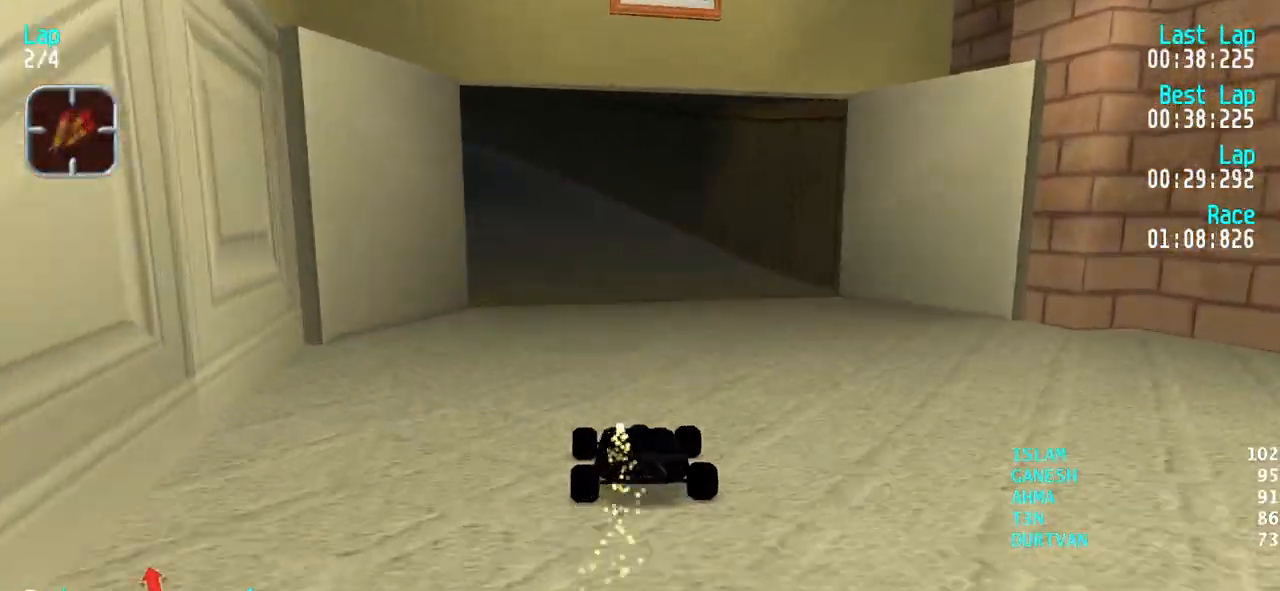
{"keys": ["up"], "events": [[83, "left", "up"], [183, "left", "down"], [233, "left", "up"], [367, "left", "down"], [467, "left", "up"]]}
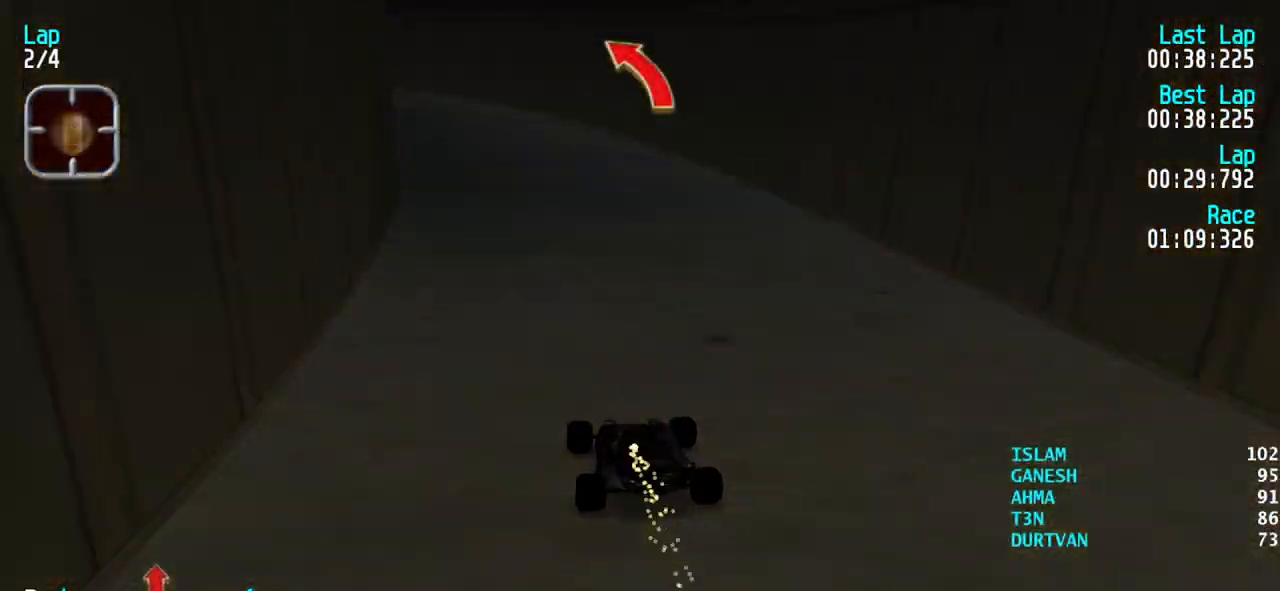
{"keys": ["up"], "events": [[17, "left", "down"], [100, "left", "up"], [200, "left", "down"], [283, "left", "up"], [383, "left", "down"], [483, "left", "up"]]}
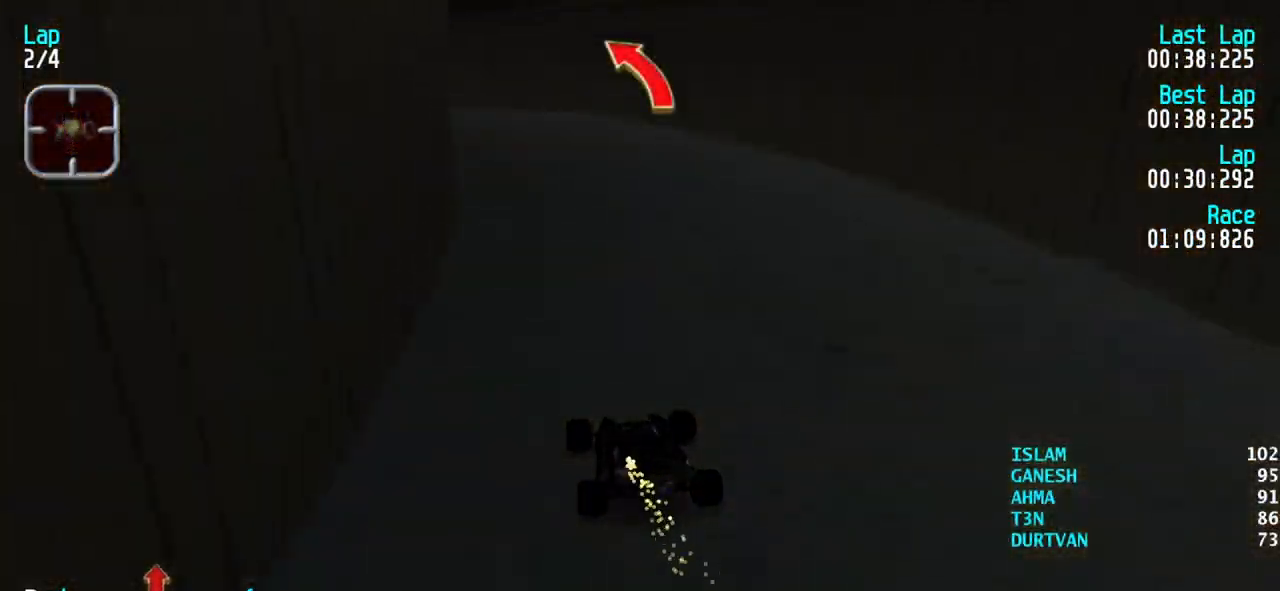
{"keys": ["left", "up"], "events": [[33, "left", "down"], [167, "left", "up"], [217, "left", "down"], [350, "left", "up"], [400, "left", "down"]]}
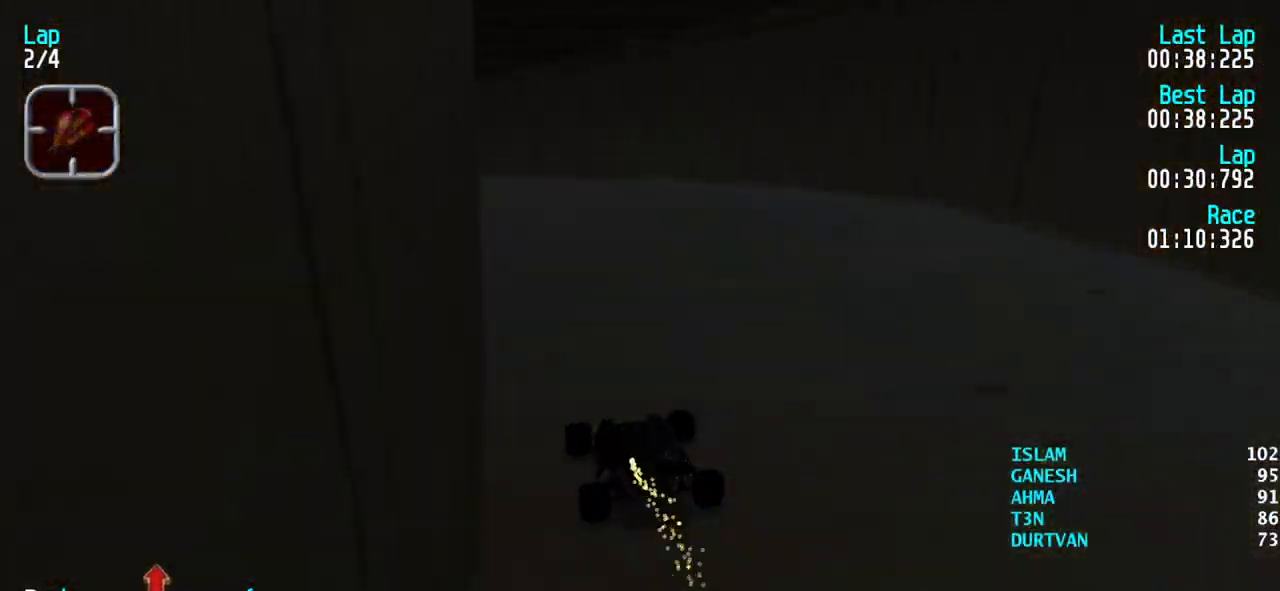
{"keys": ["left", "up"], "events": [[83, "left", "up"], [133, "left", "down"]]}
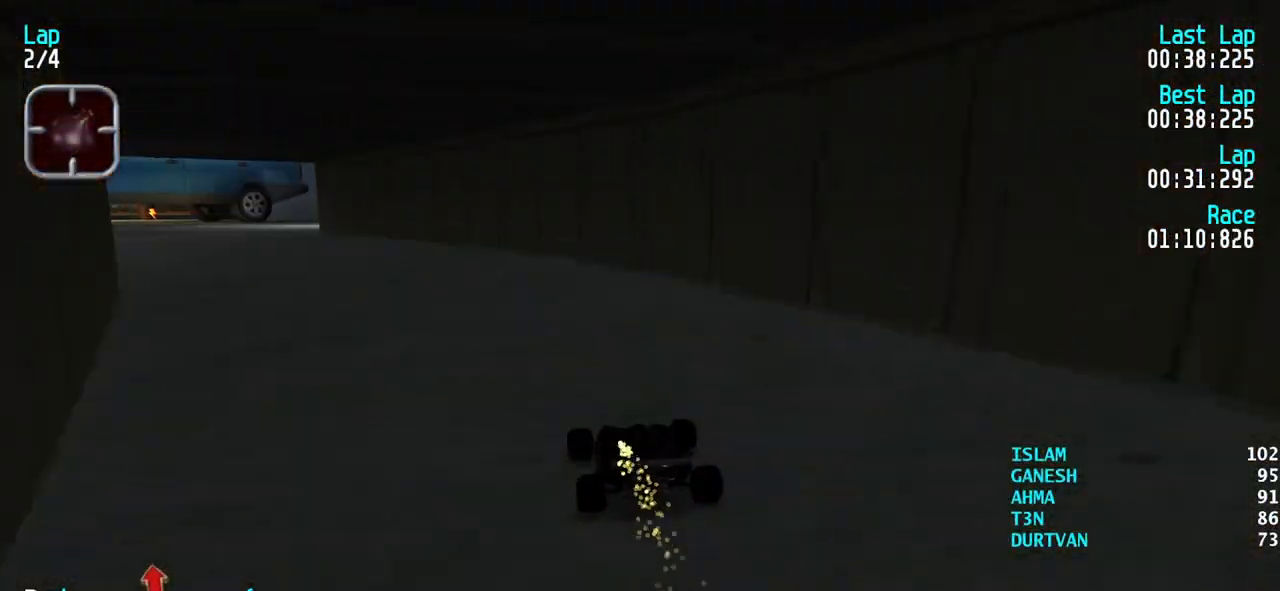
{"keys": ["left", "up"], "events": [[17, "left", "up"], [50, "left", "down"], [200, "left", "up"], [283, "left", "down"], [333, "left", "up"], [433, "left", "down"]]}
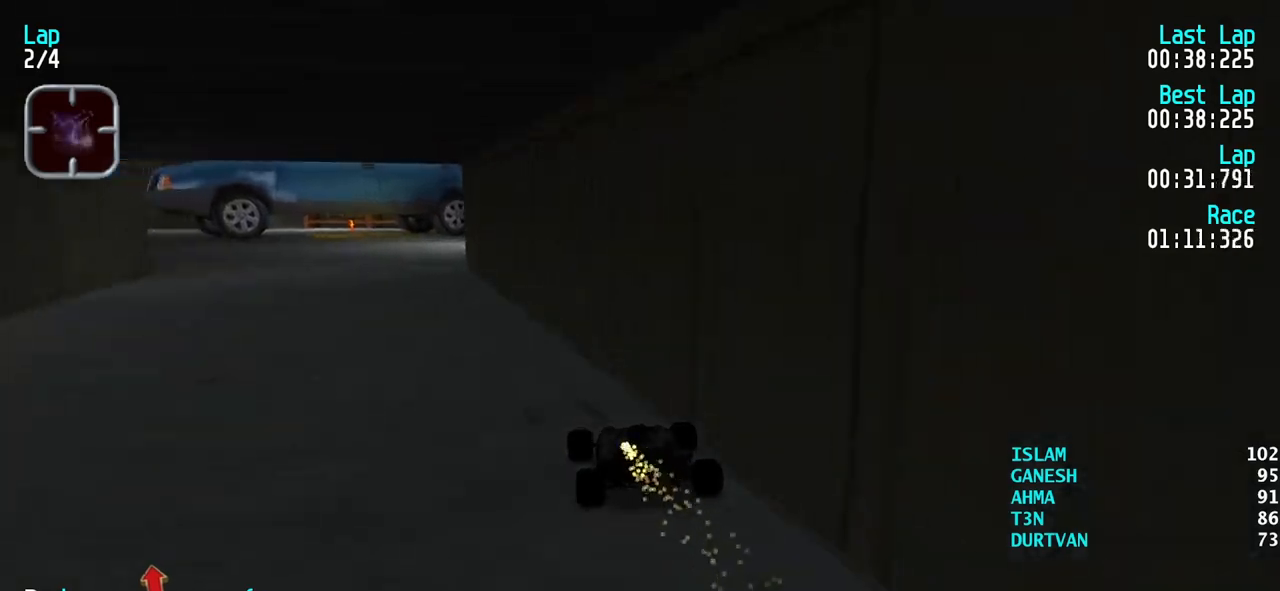
{"keys": ["left", "up"], "events": [[67, "left", "up"], [167, "left", "down"], [267, "left", "up"], [350, "left", "down"], [400, "left", "up"], [500, "left", "down"]]}
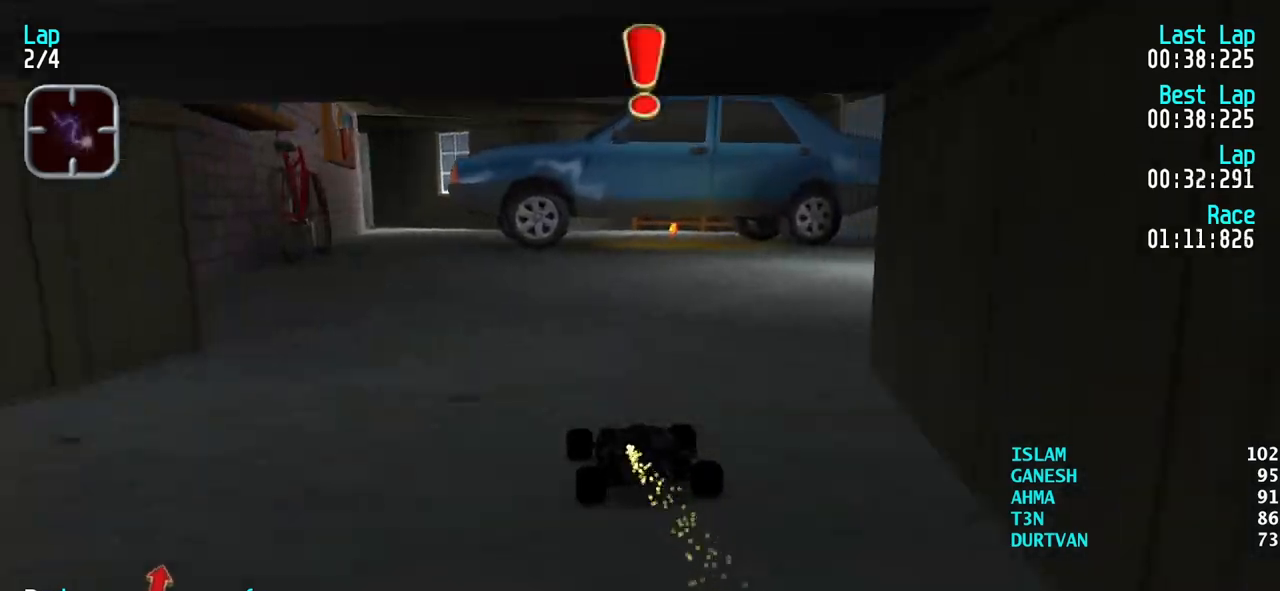
{"keys": ["up"], "events": [[83, "left", "up"], [183, "left", "down"], [233, "left", "up"]]}
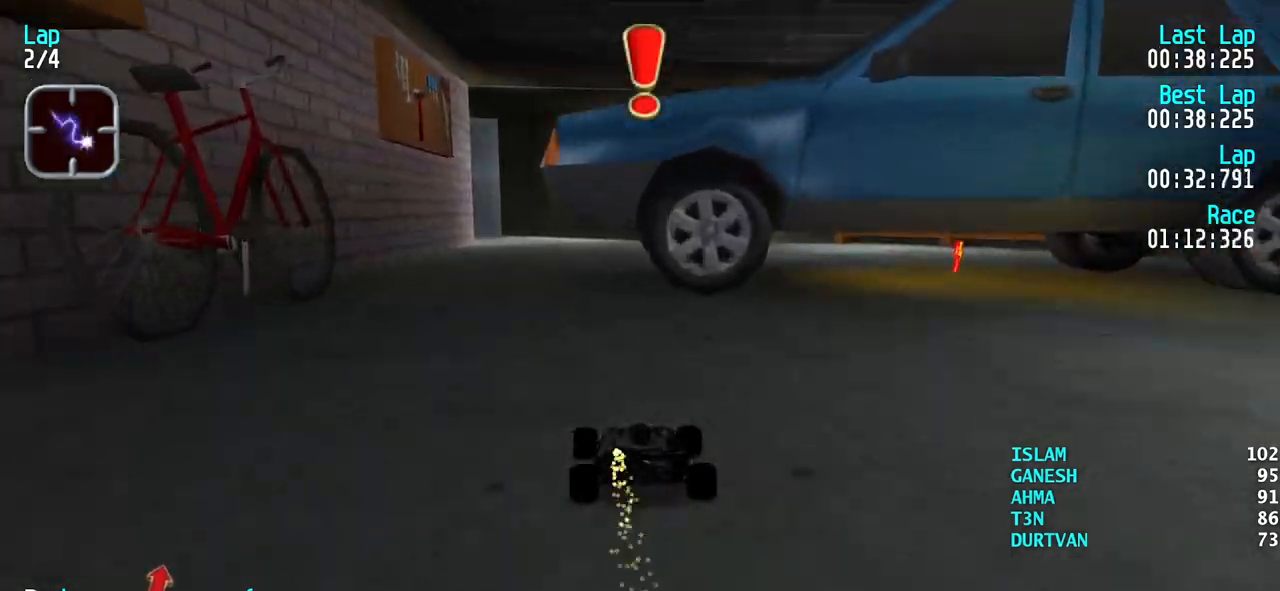
{"keys": ["up"], "events": [[17, "left", "down"], [100, "left", "up"], [200, "left", "down"], [250, "left", "up"], [383, "left", "down"], [433, "left", "up"]]}
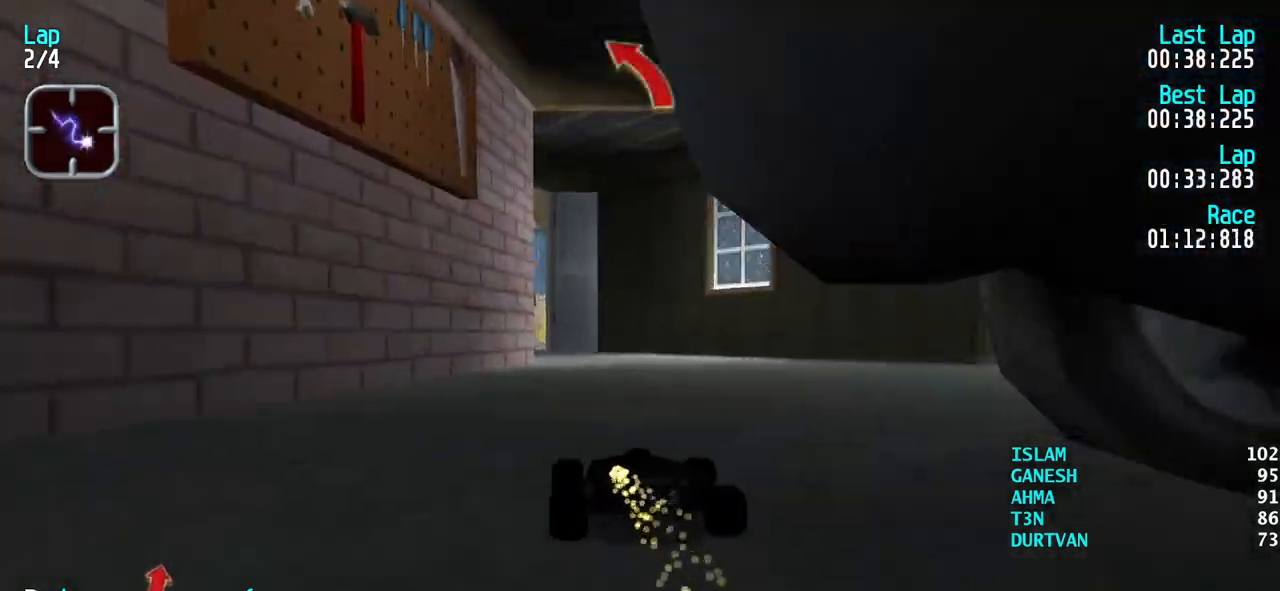
{"keys": ["up"], "events": [[267, "left", "down"], [300, "left", "up"], [400, "left", "down"], [500, "left", "up"]]}
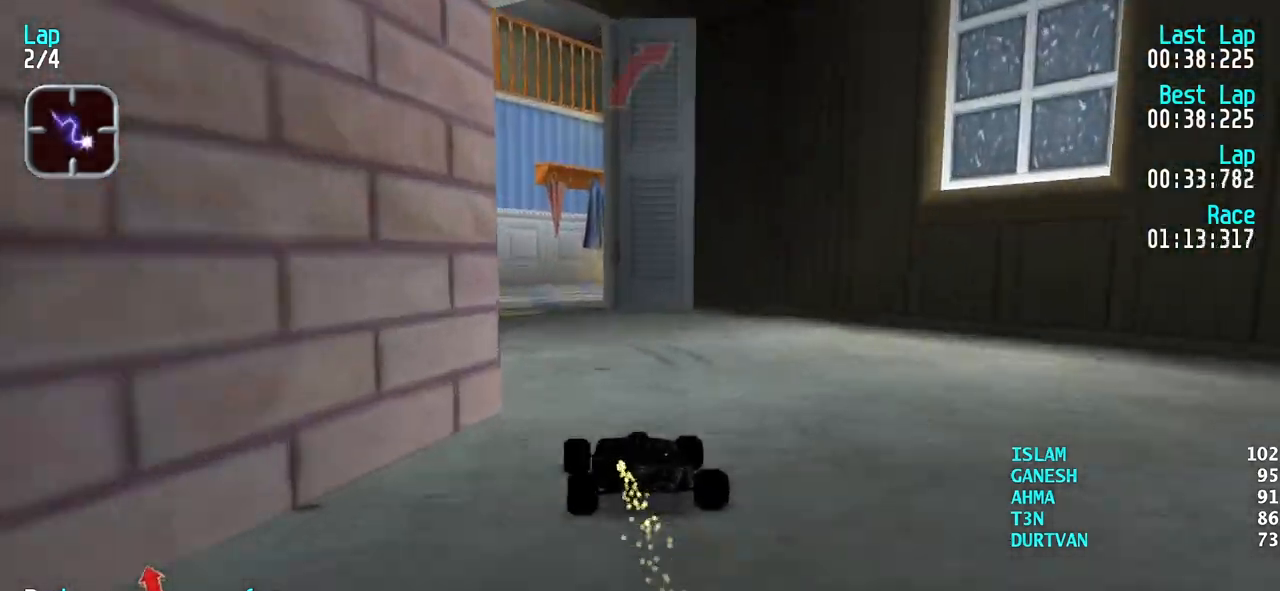
{"keys": ["right", "up"], "events": [[83, "left", "down"], [133, "left", "up"], [283, "right", "down"], [417, "right", "up"], [467, "right", "down"]]}